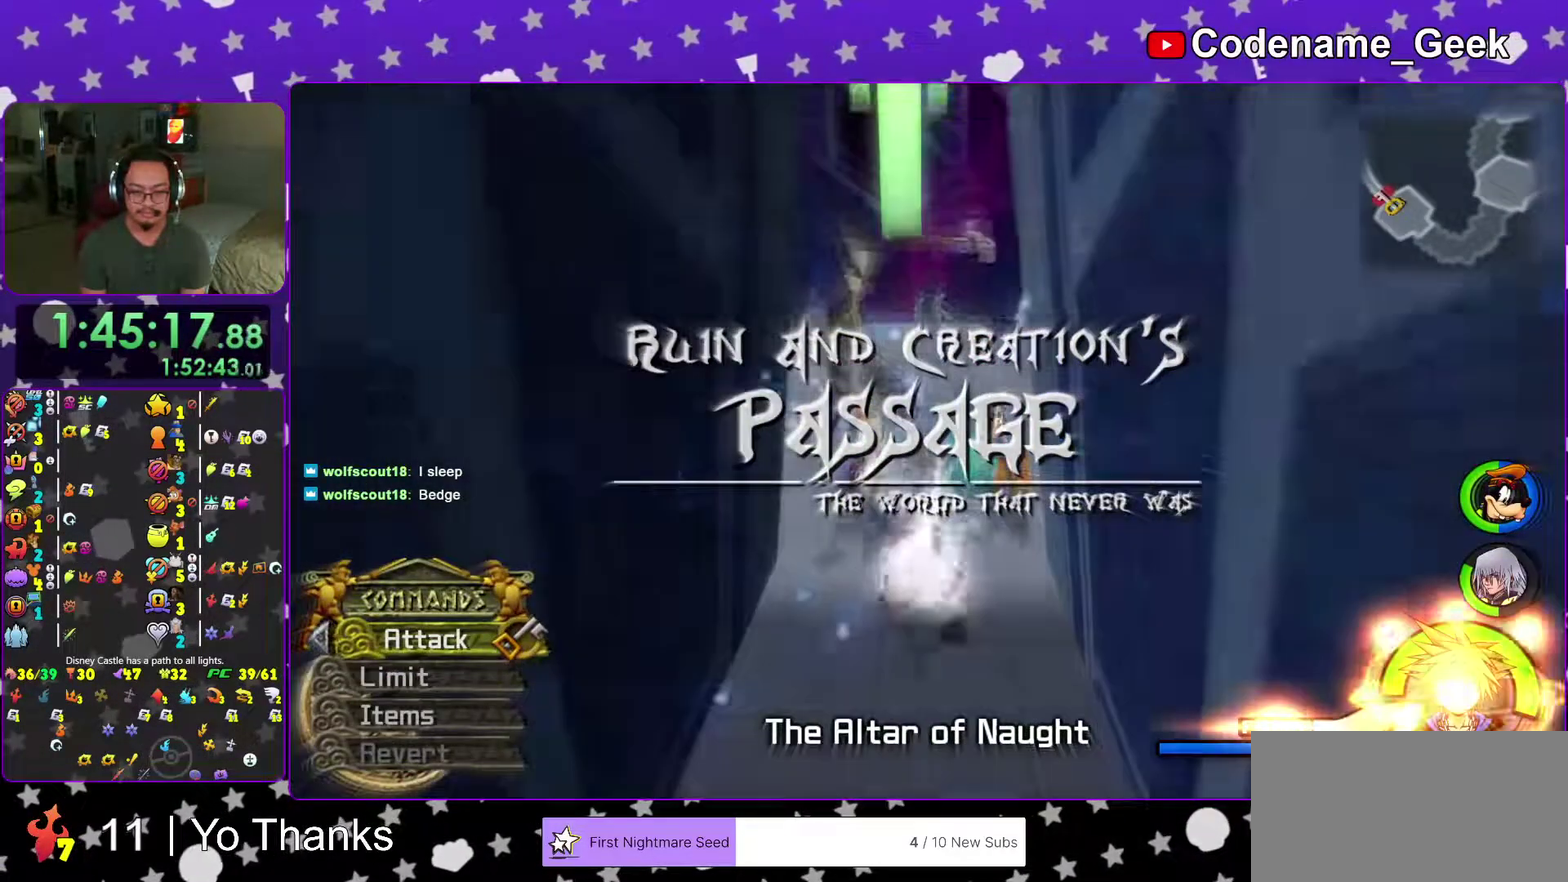
Gameplay with a controller (Nintendo layout); each line is a JSON object with the inputs held at the frame after it (dt_ms = milliseconds from this image to that frame). "events" lists button and stick changes between this image and that frame as [ms after this image, input, new state], when the widget could be followed in between. This overlay highlights the sticks when they move; stick clicks (L3 R3) are not distinguishable. Not read: L3 R3 SELECT START.
{"dt_ms": 400, "buttons": [], "left_stick": "center", "right_stick": "center", "events": [[83, "L2", "down"], [134, "L2", "up"]]}
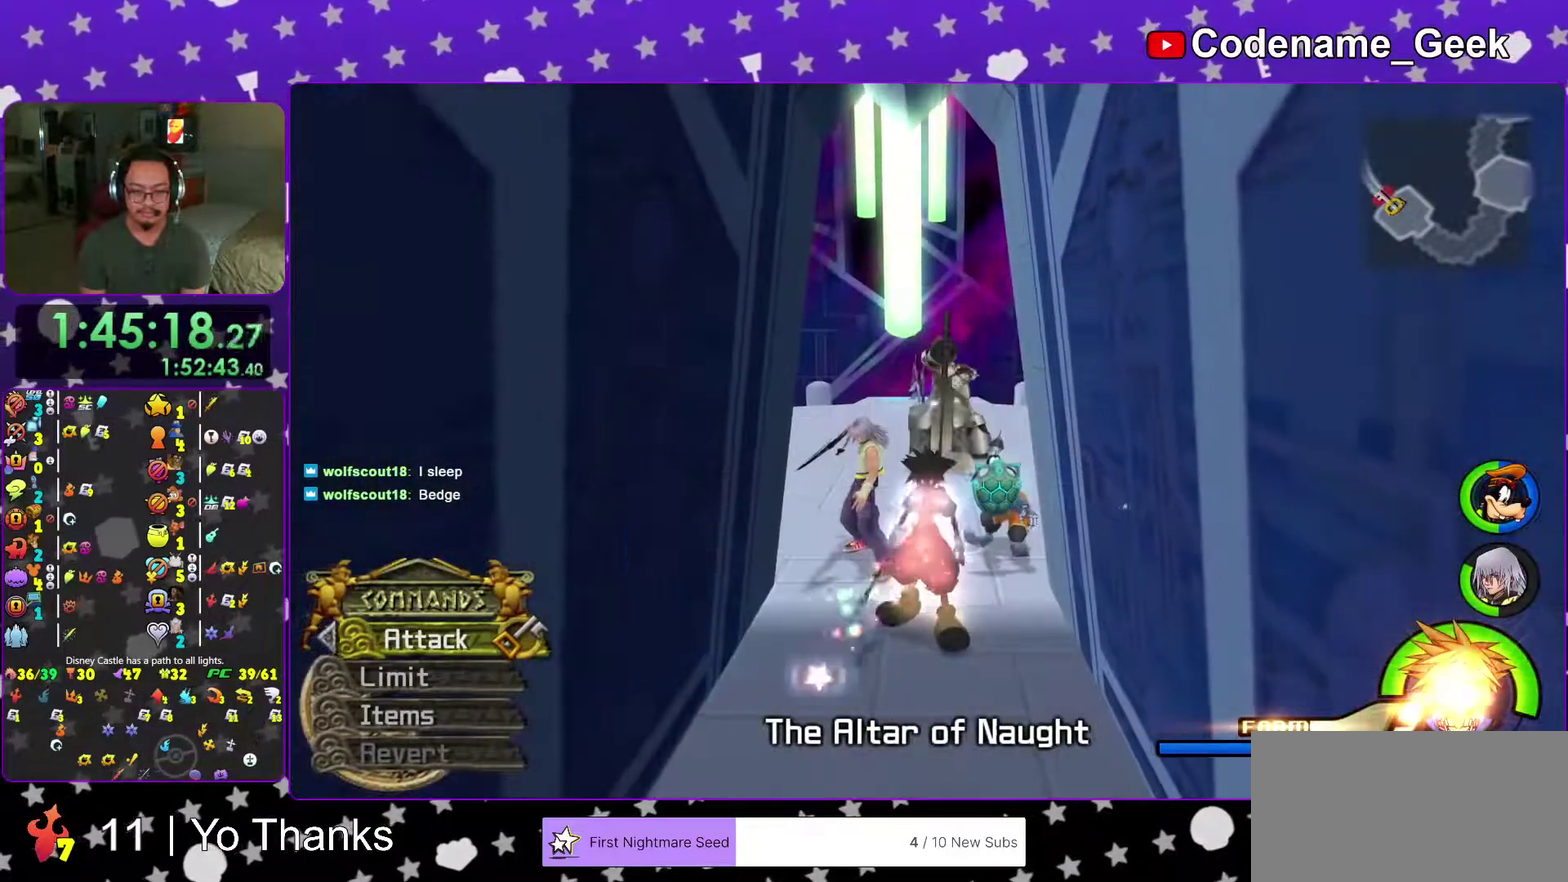
{"dt_ms": 601, "buttons": [], "left_stick": "center", "right_stick": "center", "events": []}
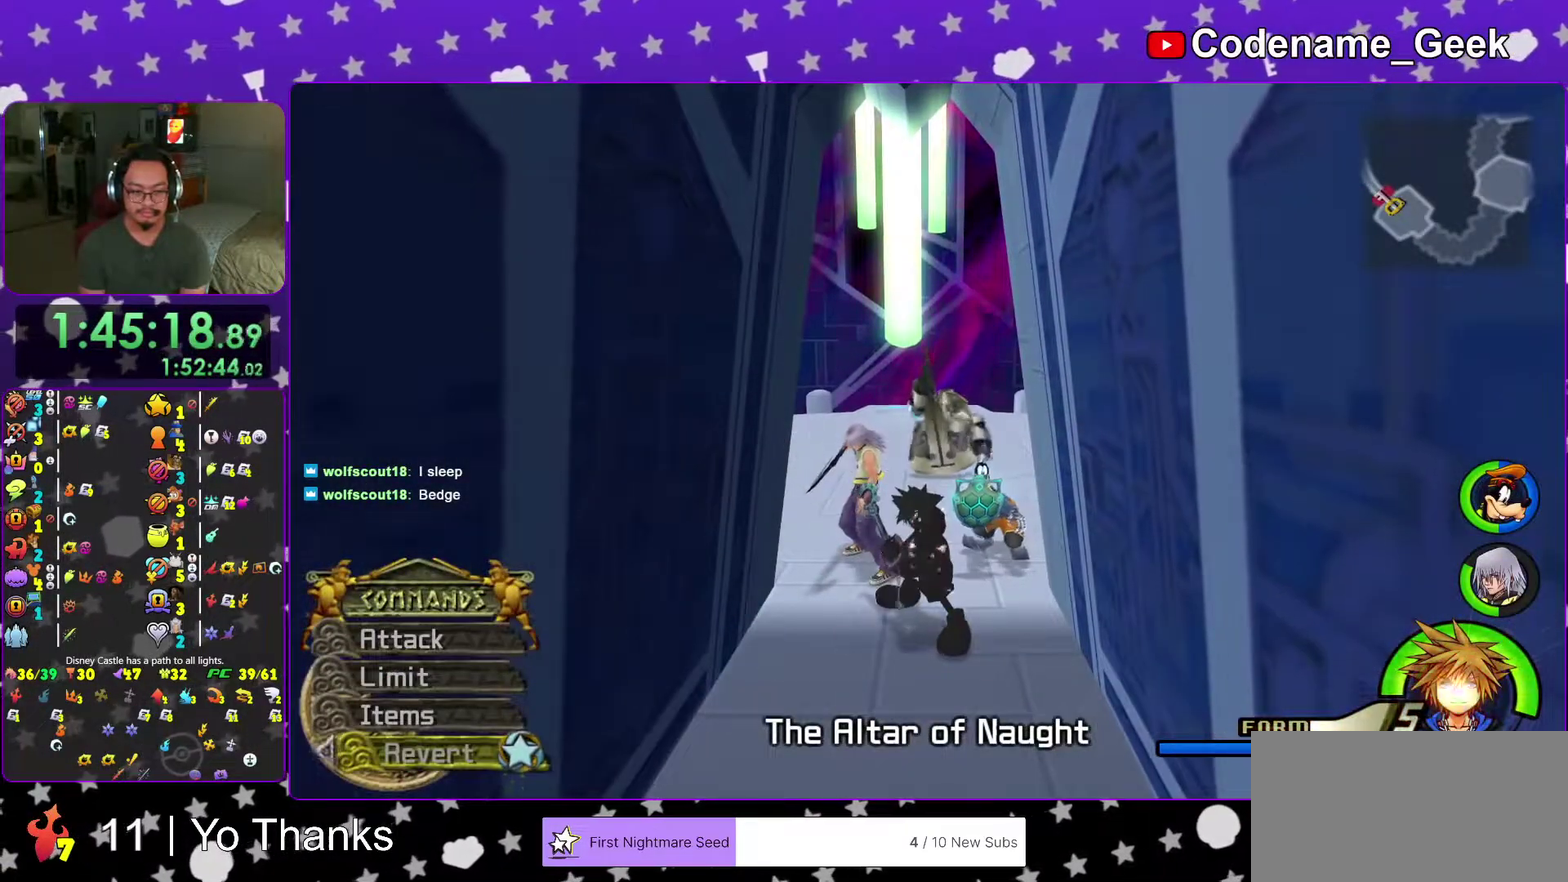
{"dt_ms": 400, "buttons": [], "left_stick": "center", "right_stick": "center", "events": []}
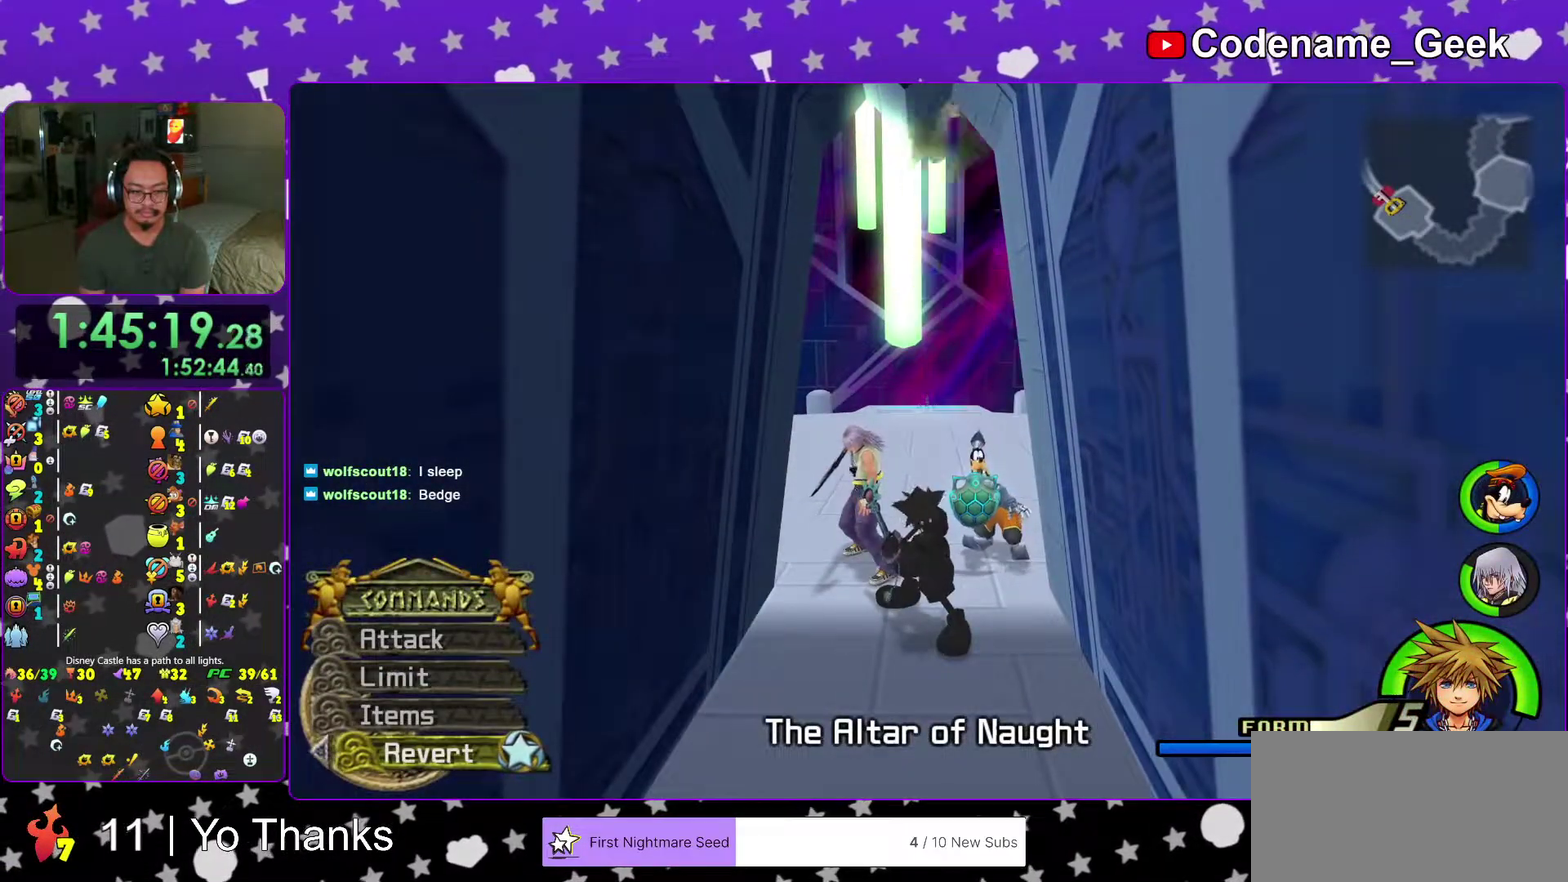
{"dt_ms": 601, "buttons": ["A"], "left_stick": "center", "right_stick": "center", "events": [[234, "A", "down"], [368, "A", "up"], [518, "A", "down"]]}
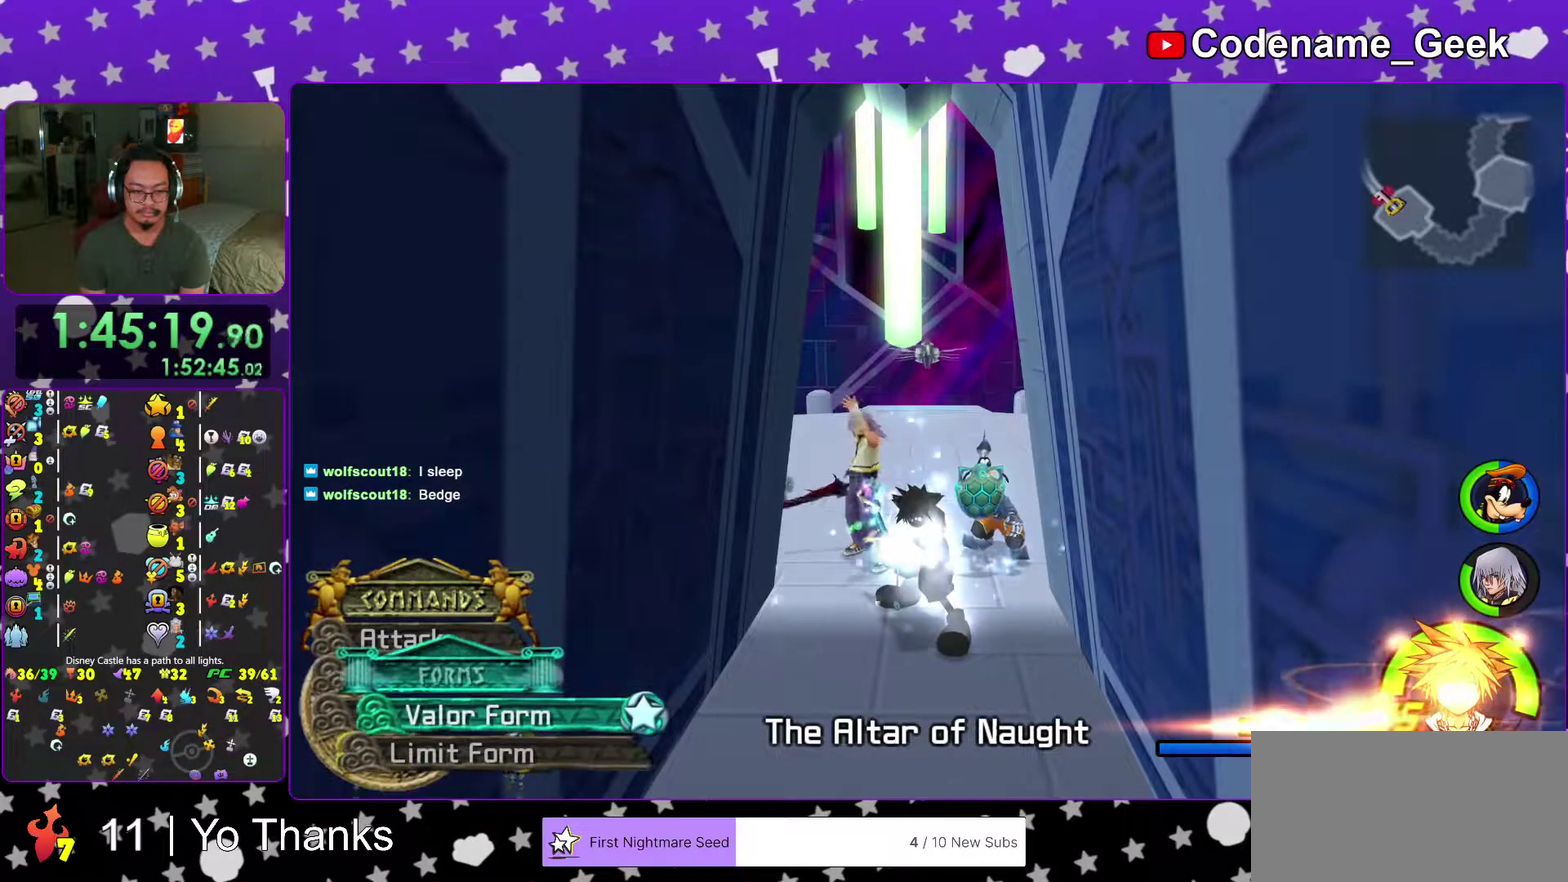
{"dt_ms": 400, "buttons": [], "left_stick": "center", "right_stick": "center", "events": [[17, "A", "up"], [267, "A", "down"], [400, "A", "up"]]}
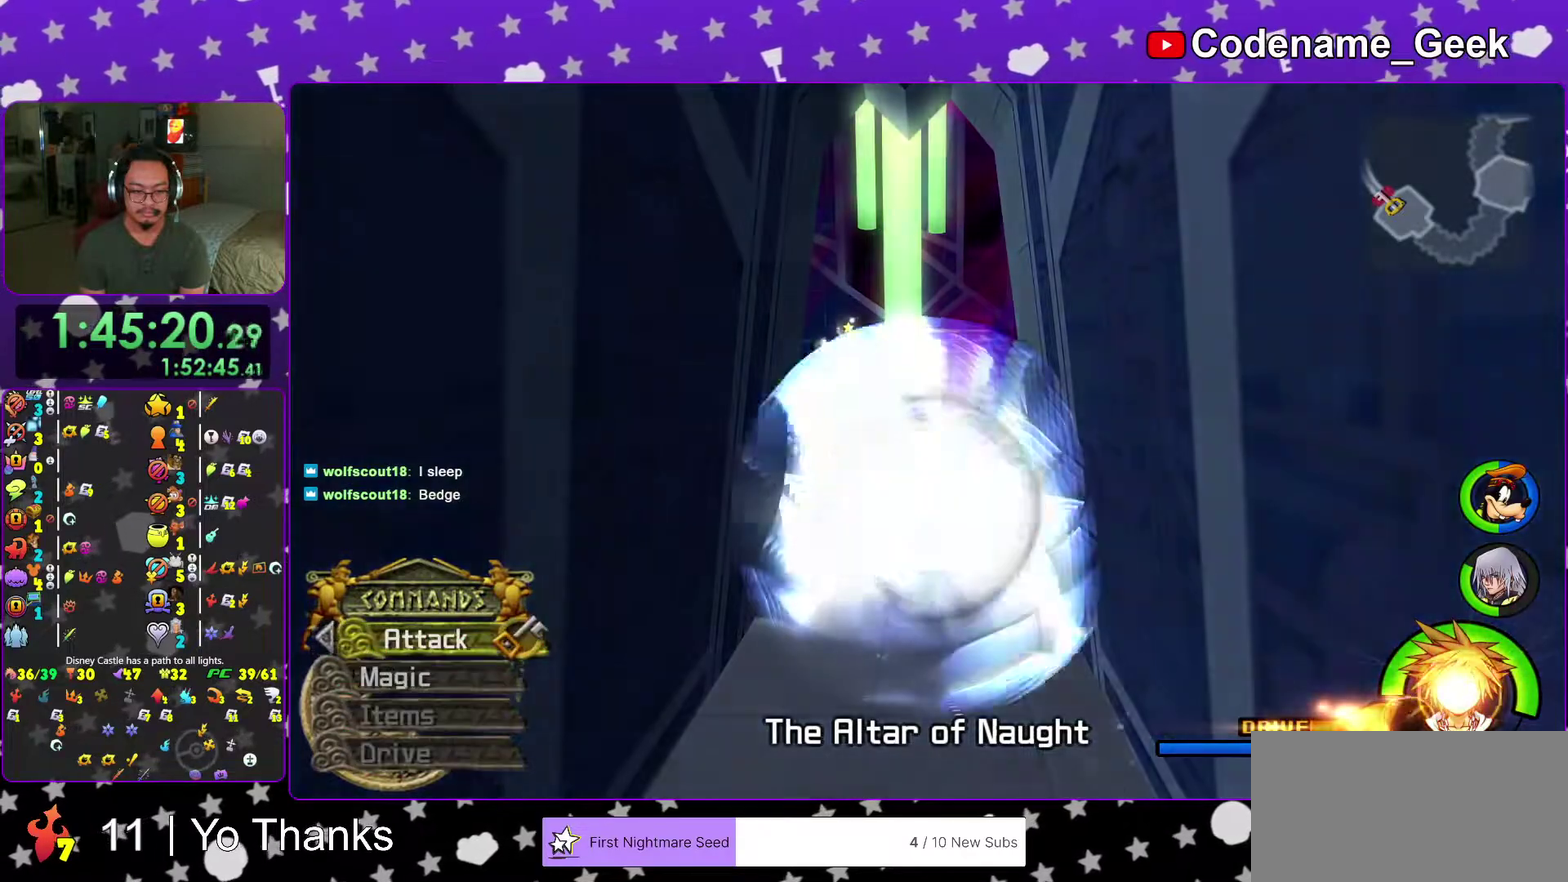
{"dt_ms": 601, "buttons": ["R2"], "left_stick": "down", "right_stick": "down", "events": [[51, "A", "down"], [167, "A", "up"], [351, "left_stick", "down"], [368, "right_stick", "down"], [534, "R2", "down"]]}
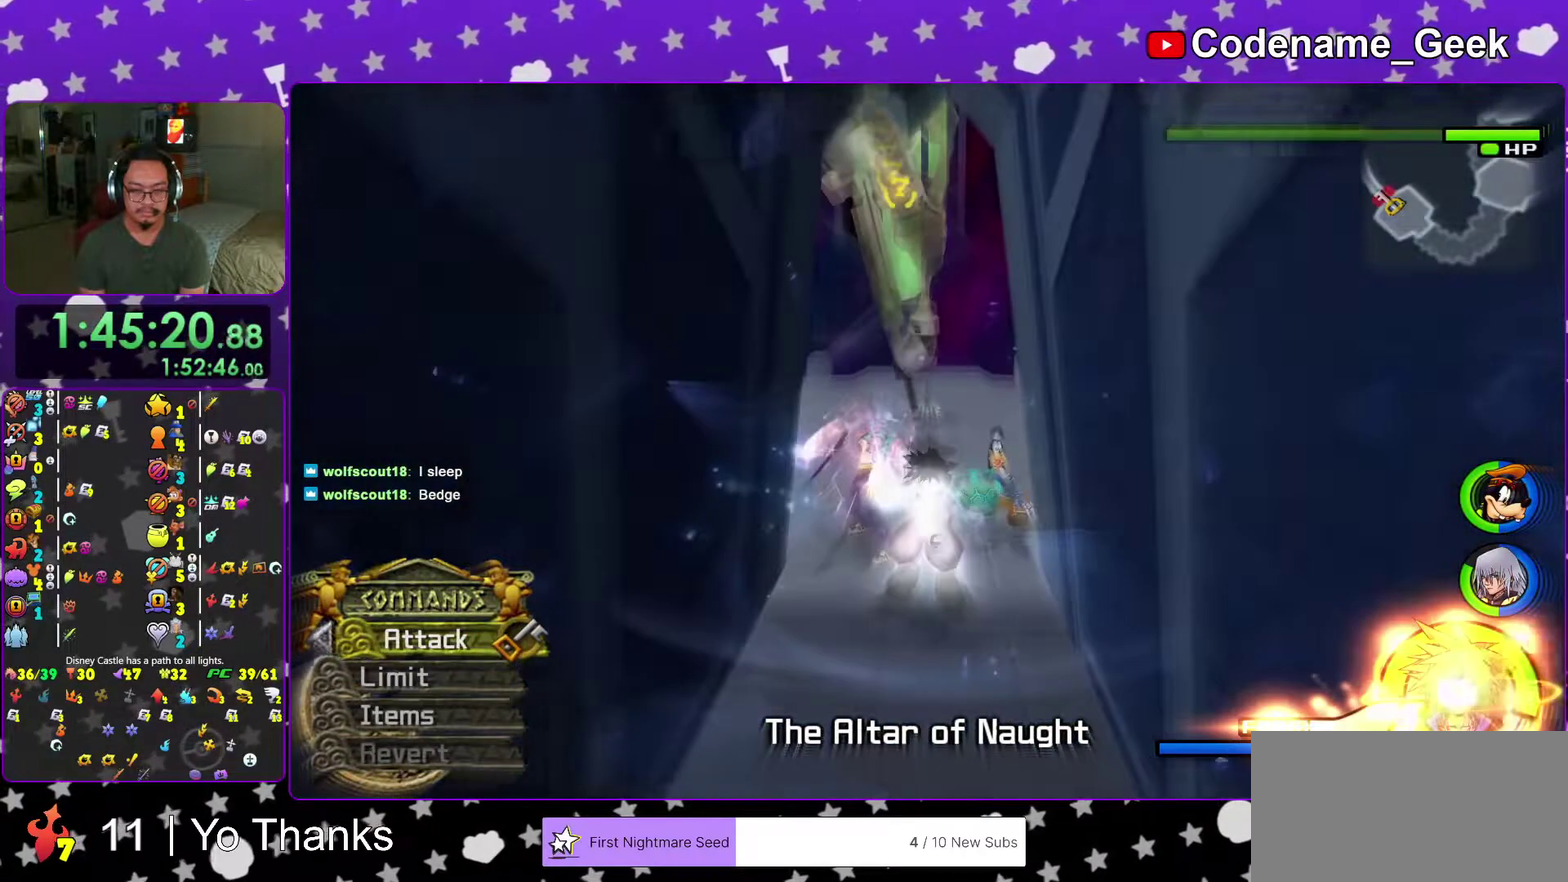
{"dt_ms": 300, "buttons": [], "left_stick": "down", "right_stick": "down", "events": [[100, "R2", "up"]]}
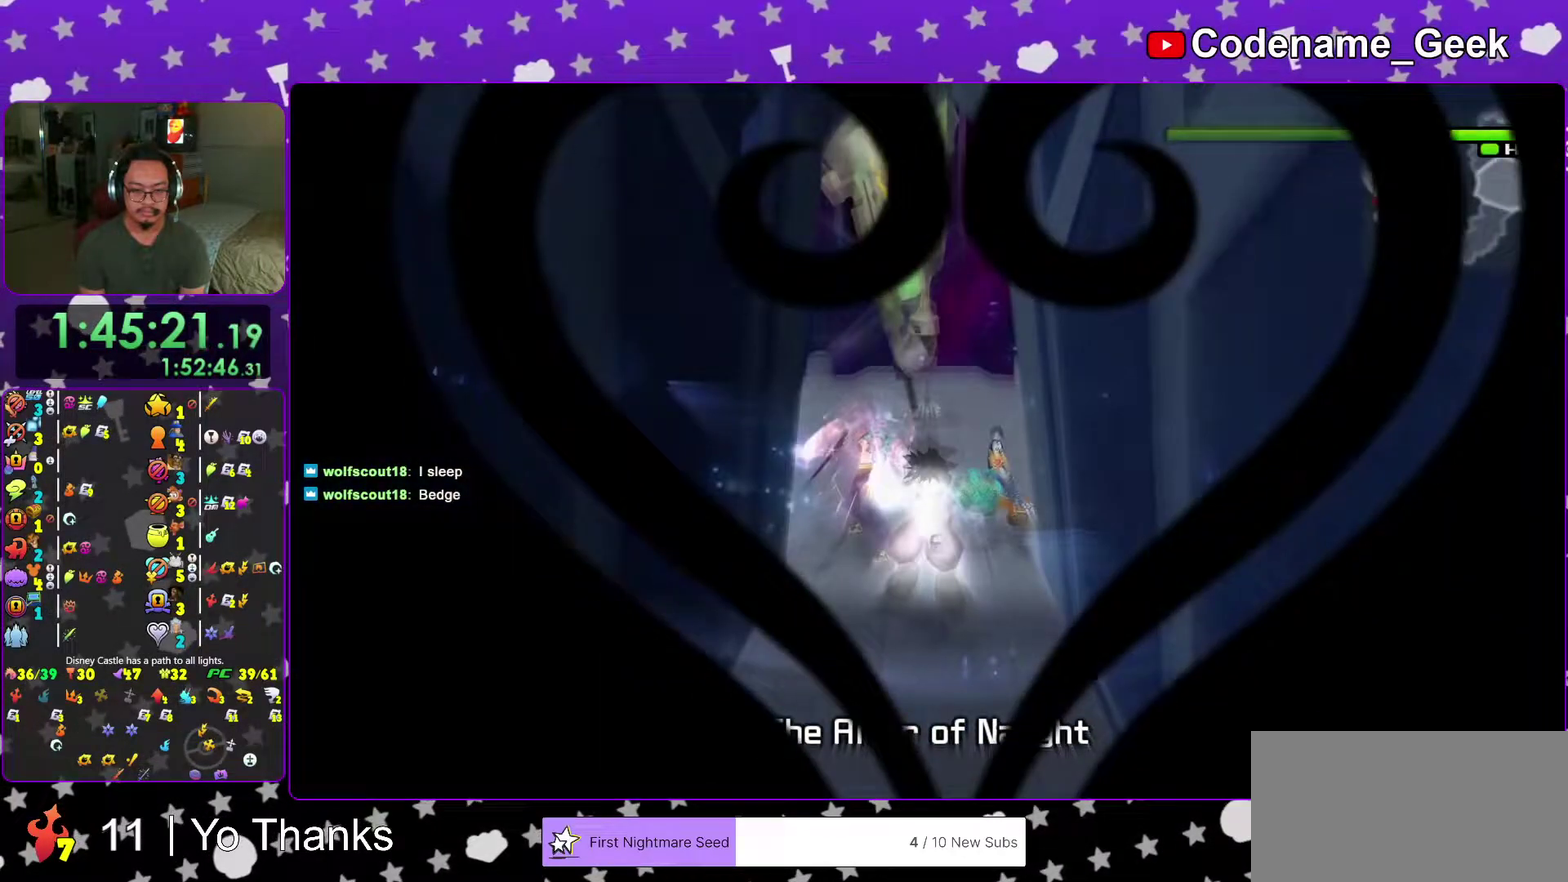
{"dt_ms": 701, "buttons": [], "left_stick": "down", "right_stick": "center", "events": [[384, "right_stick", "center"]]}
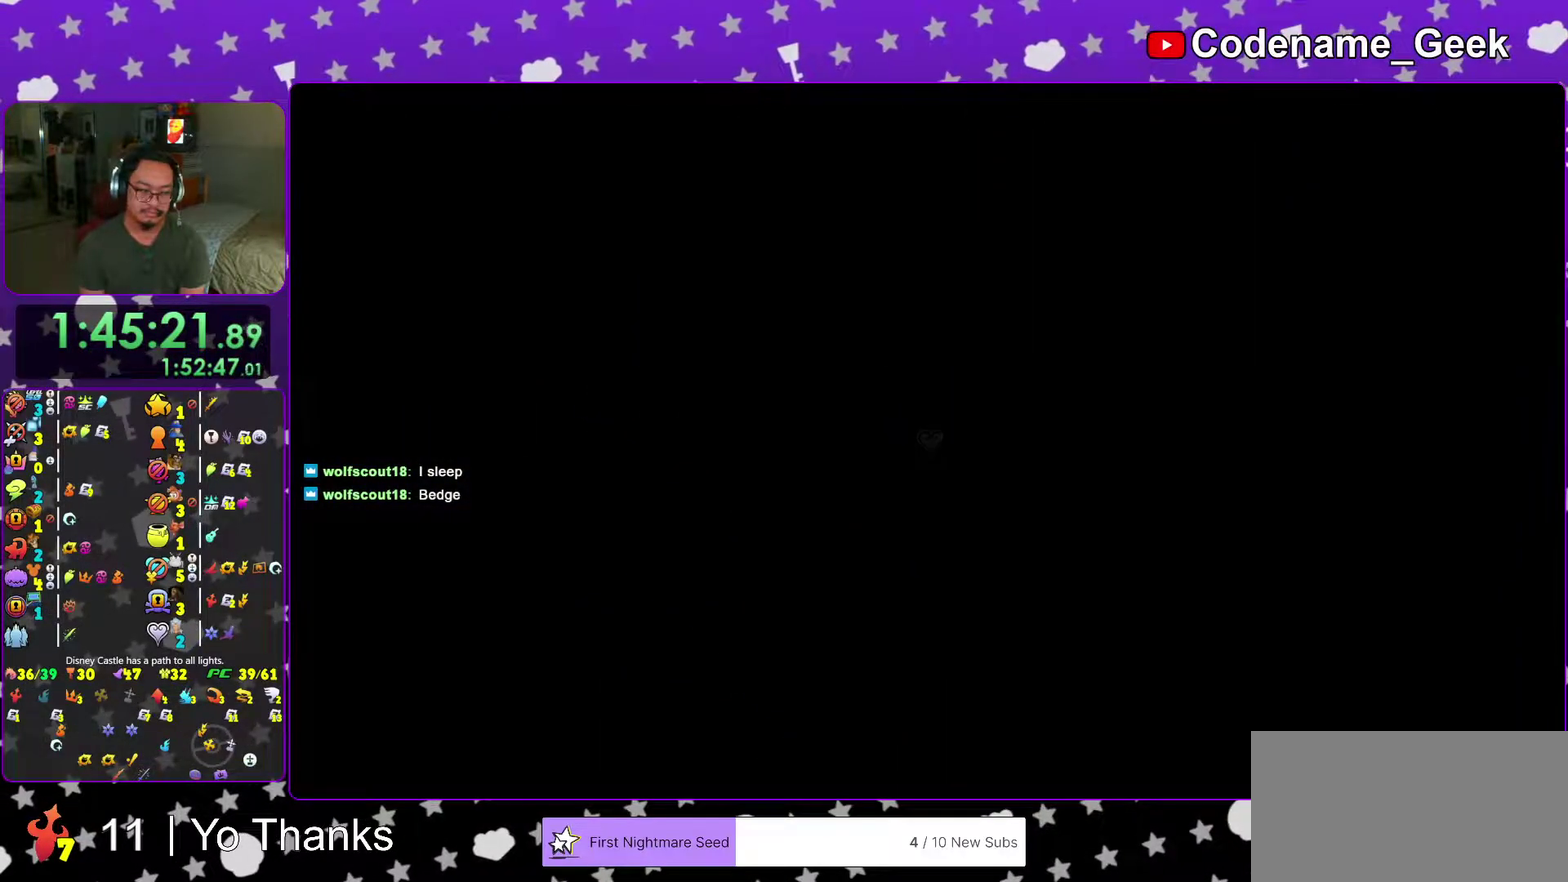
{"dt_ms": 300, "buttons": [], "left_stick": "down", "right_stick": "center", "events": []}
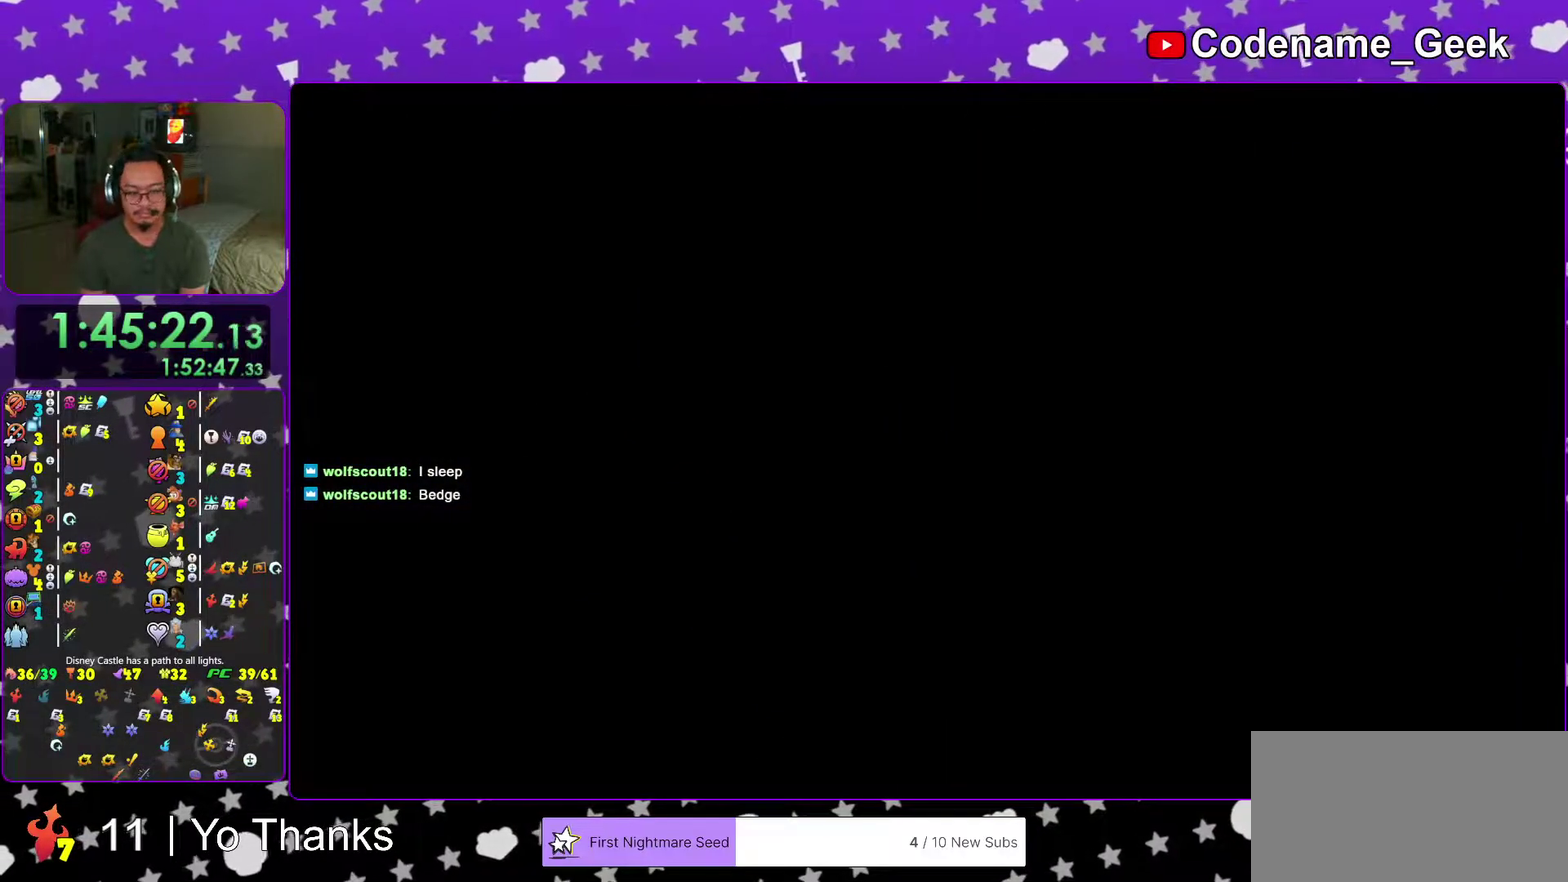
{"dt_ms": 701, "buttons": [], "left_stick": "down", "right_stick": "center", "events": []}
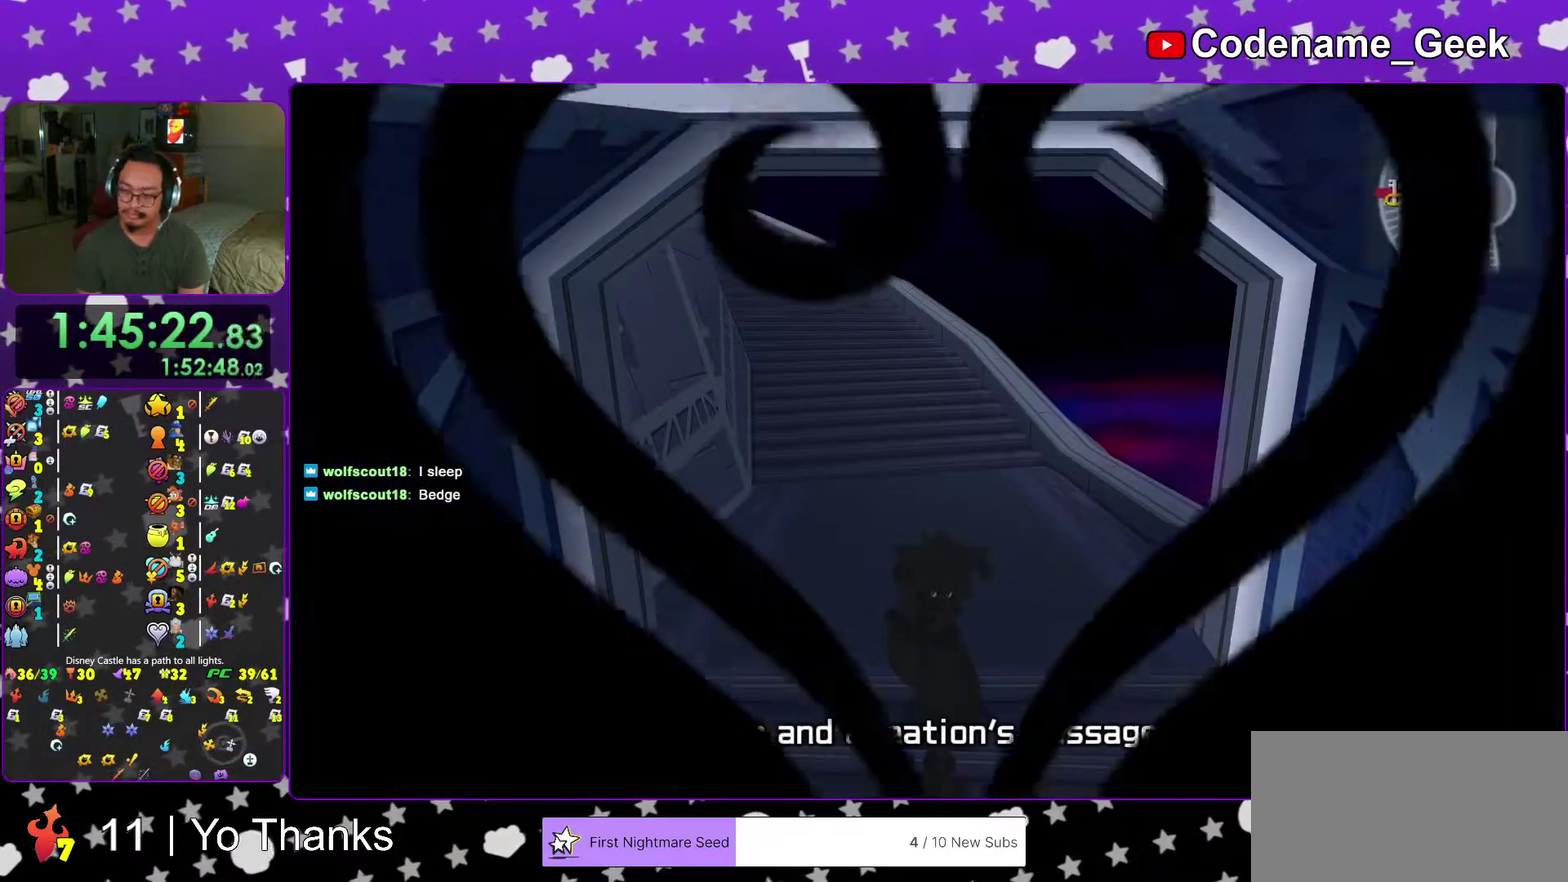
{"dt_ms": 300, "buttons": [], "left_stick": "down", "right_stick": "center", "events": []}
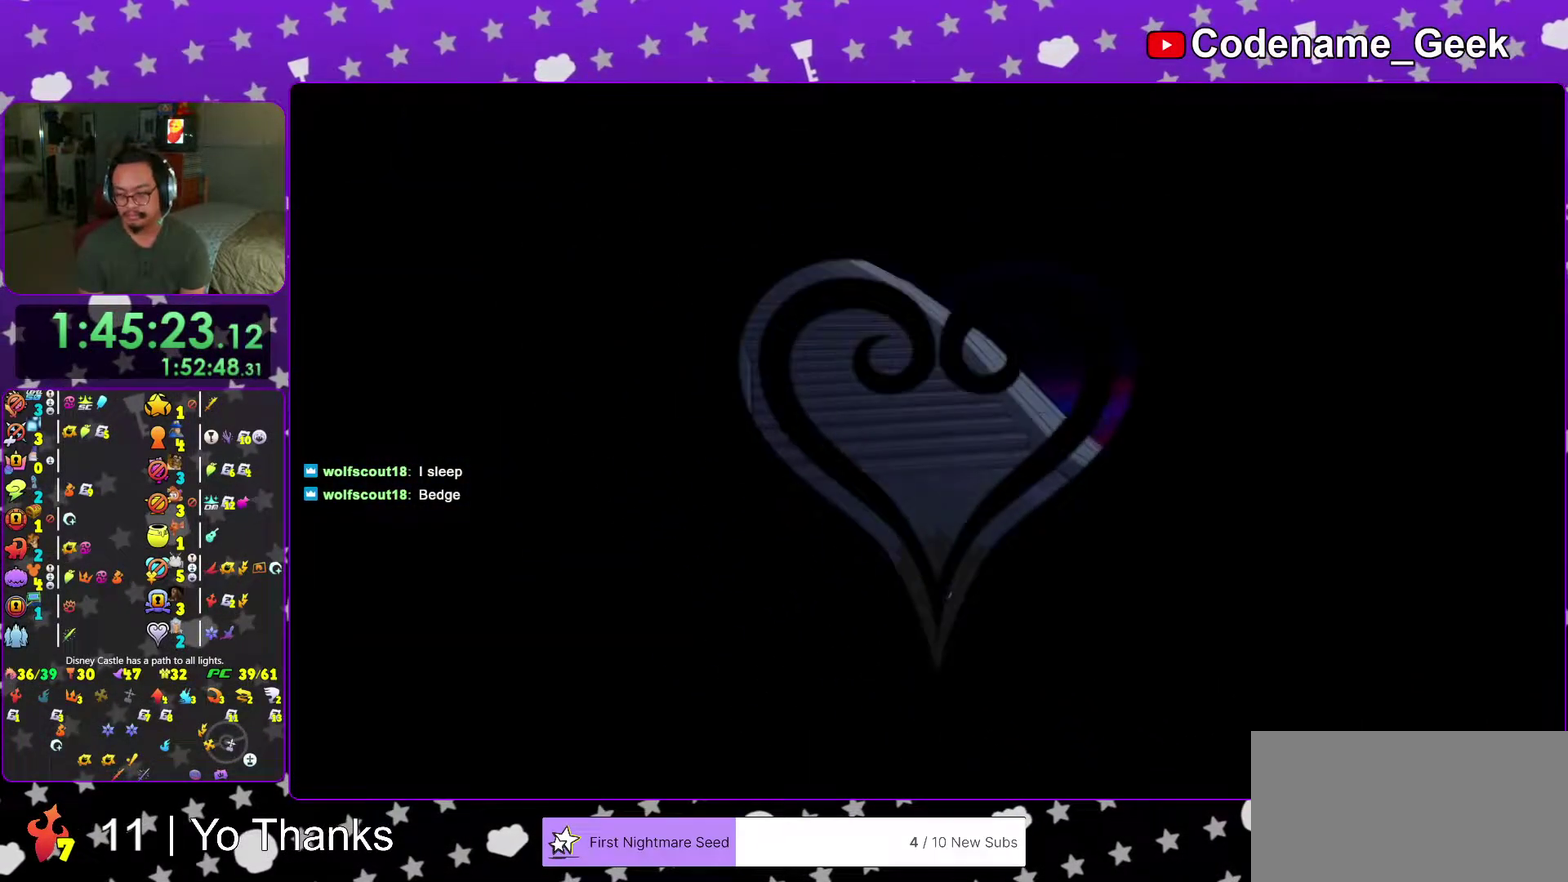
{"dt_ms": 701, "buttons": [], "left_stick": "up", "right_stick": "center"}
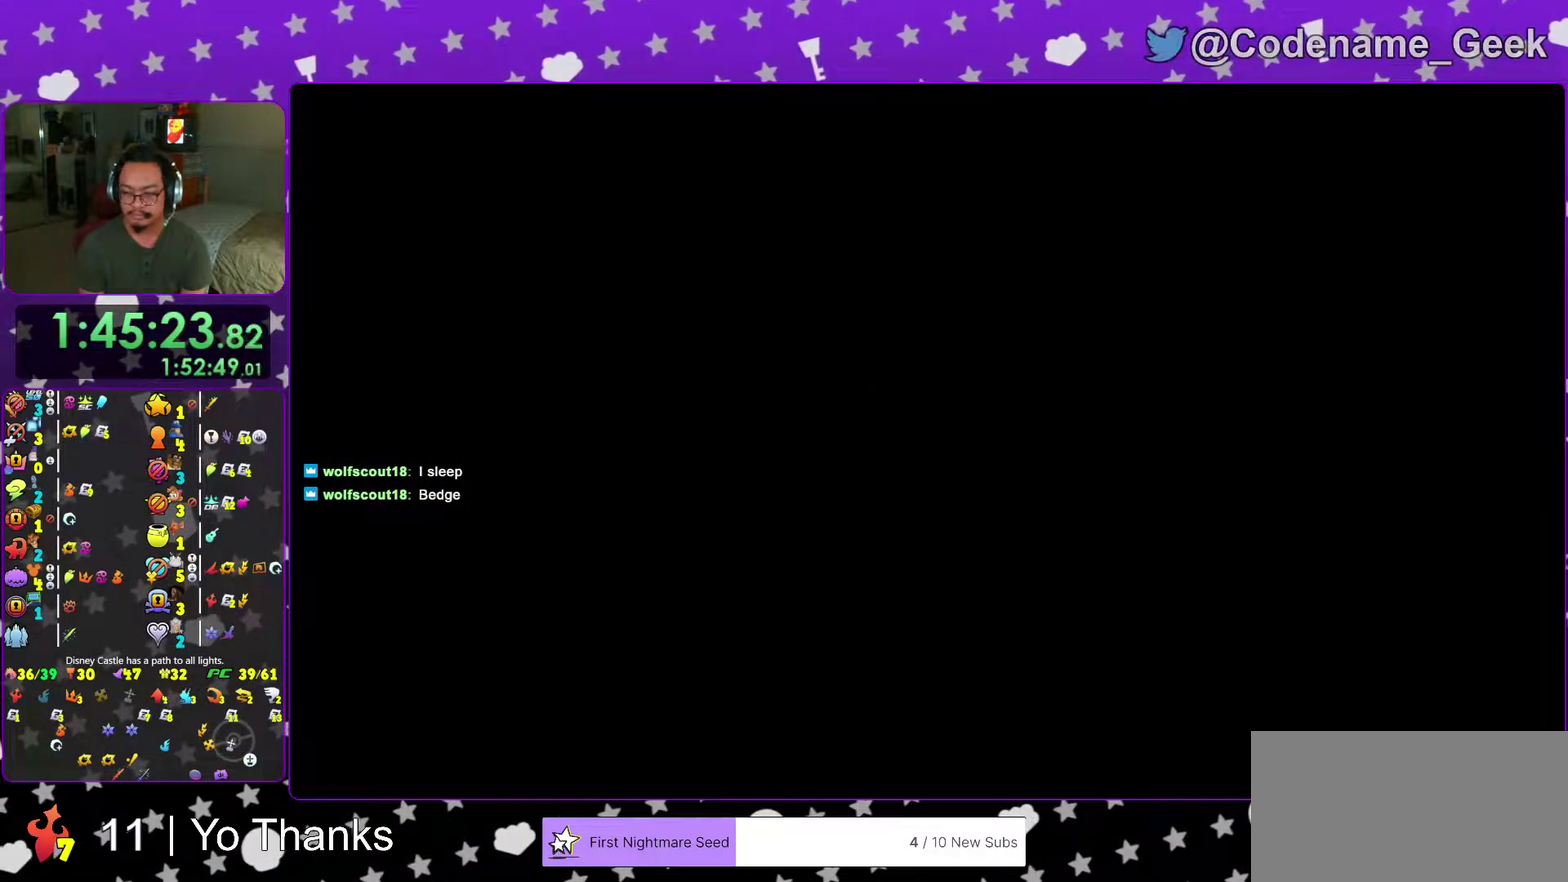
{"dt_ms": 300, "buttons": [], "left_stick": "up", "right_stick": "center"}
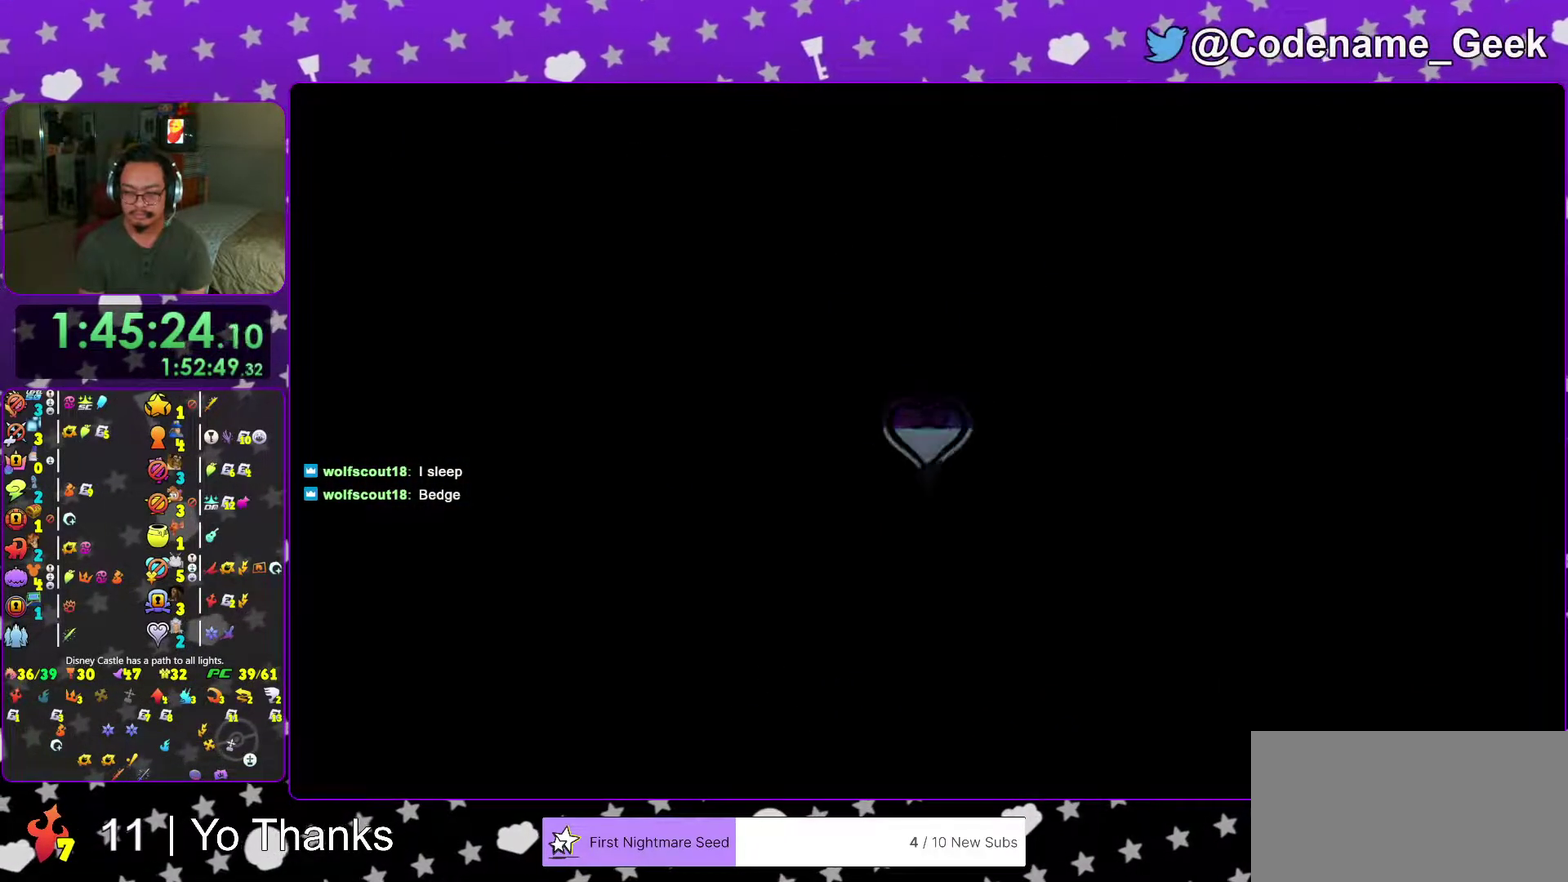
{"dt_ms": 701, "buttons": [], "left_stick": "center", "right_stick": "center"}
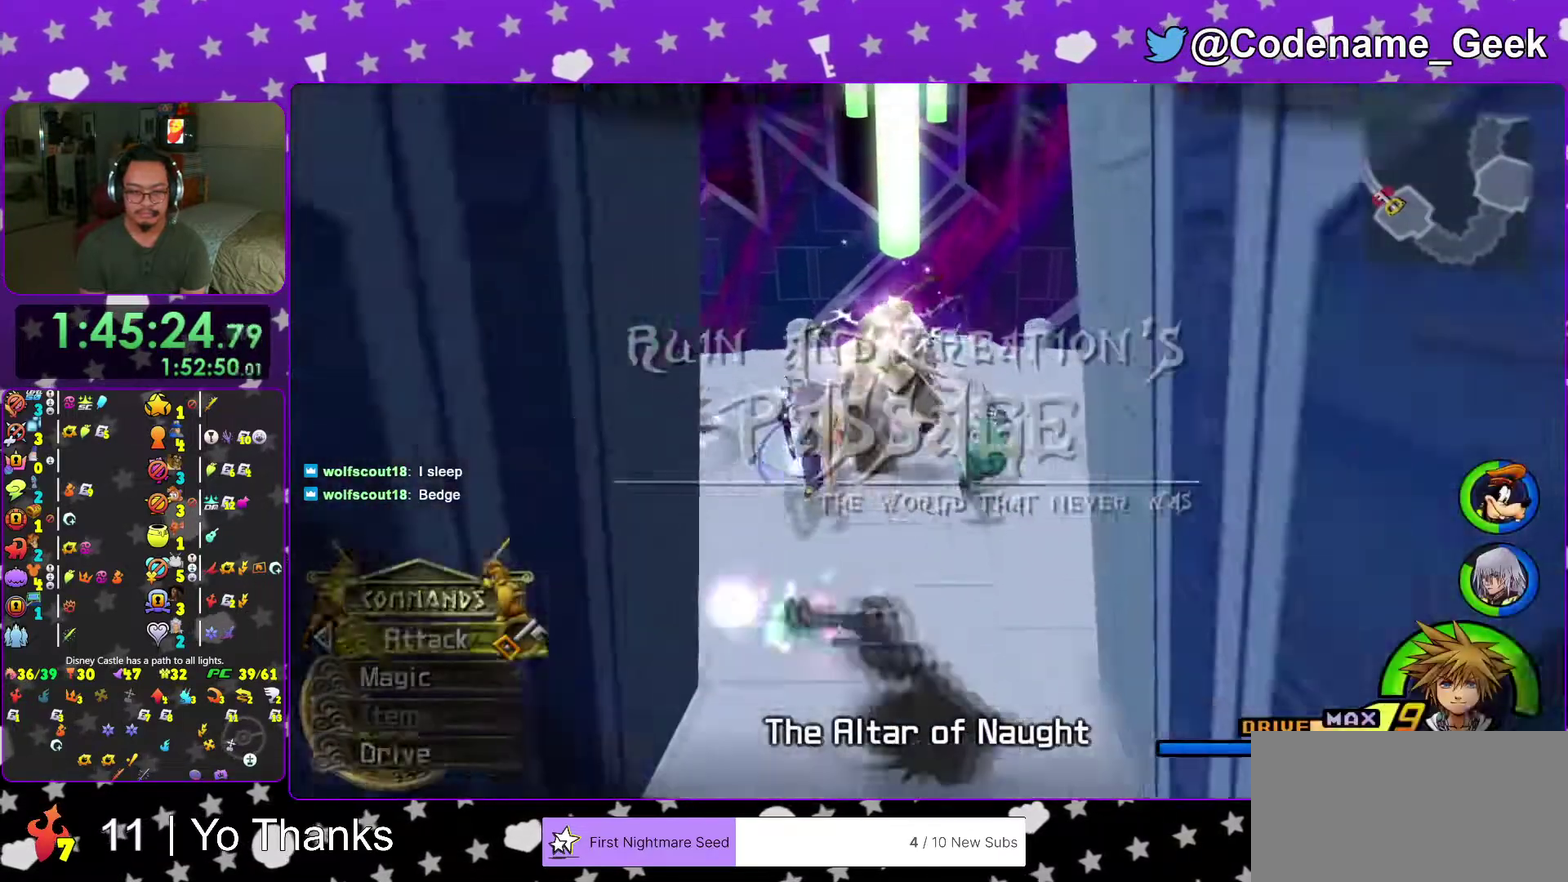
{"dt_ms": 300, "buttons": [], "left_stick": "center", "right_stick": "center", "events": [[150, "A", "down"], [217, "A", "up"]]}
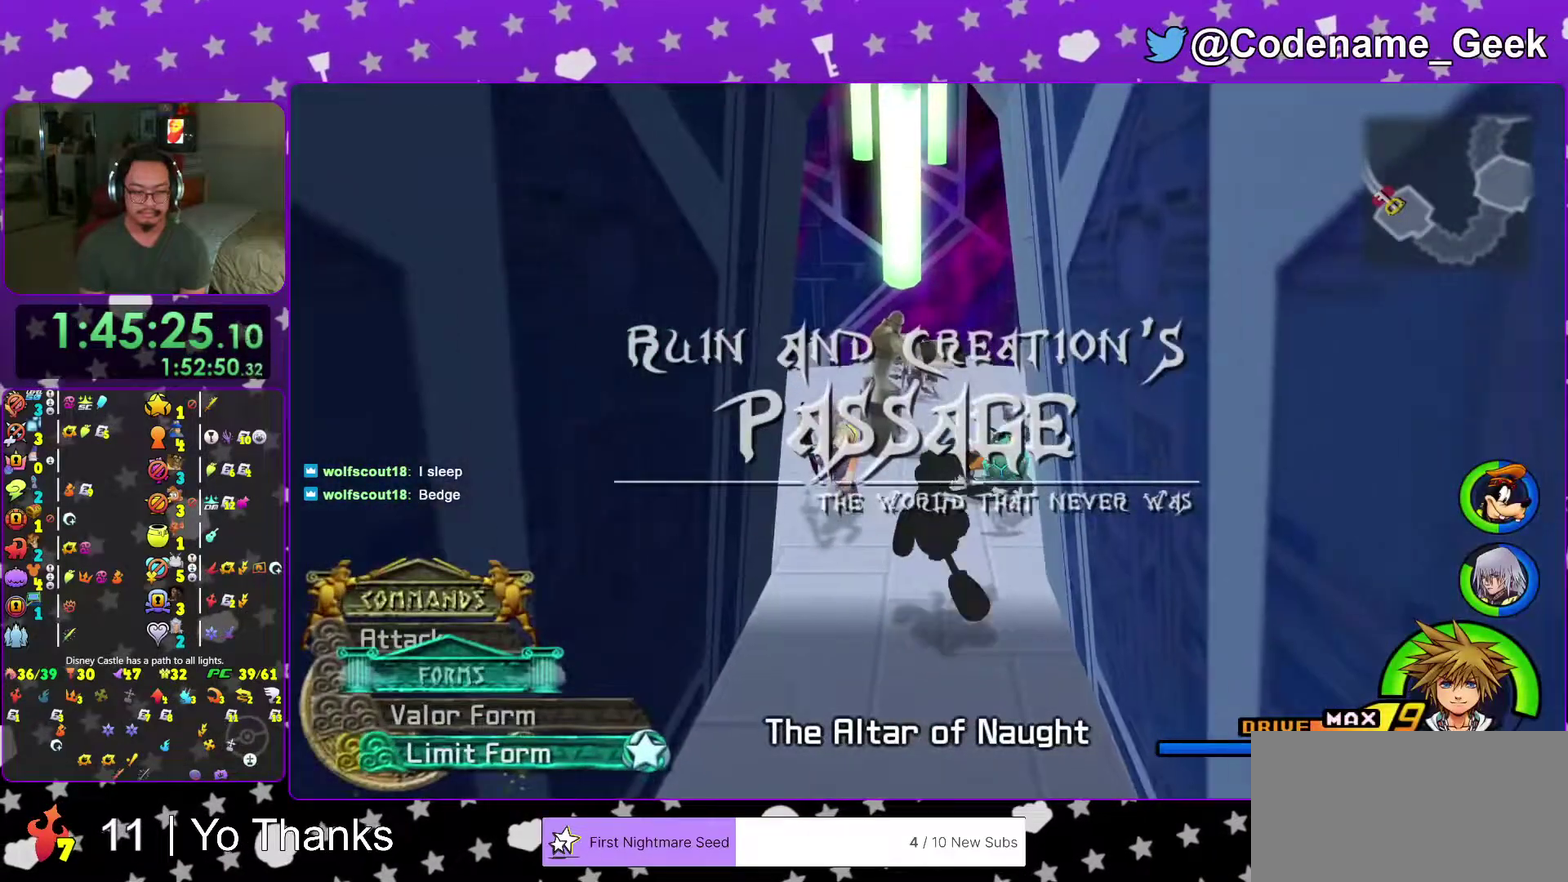
{"dt_ms": 901, "buttons": [], "left_stick": "center", "right_stick": "center", "events": [[67, "A", "down"], [151, "A", "up"], [251, "A", "down"], [351, "A", "up"], [784, "R2", "down"], [868, "R2", "up"]]}
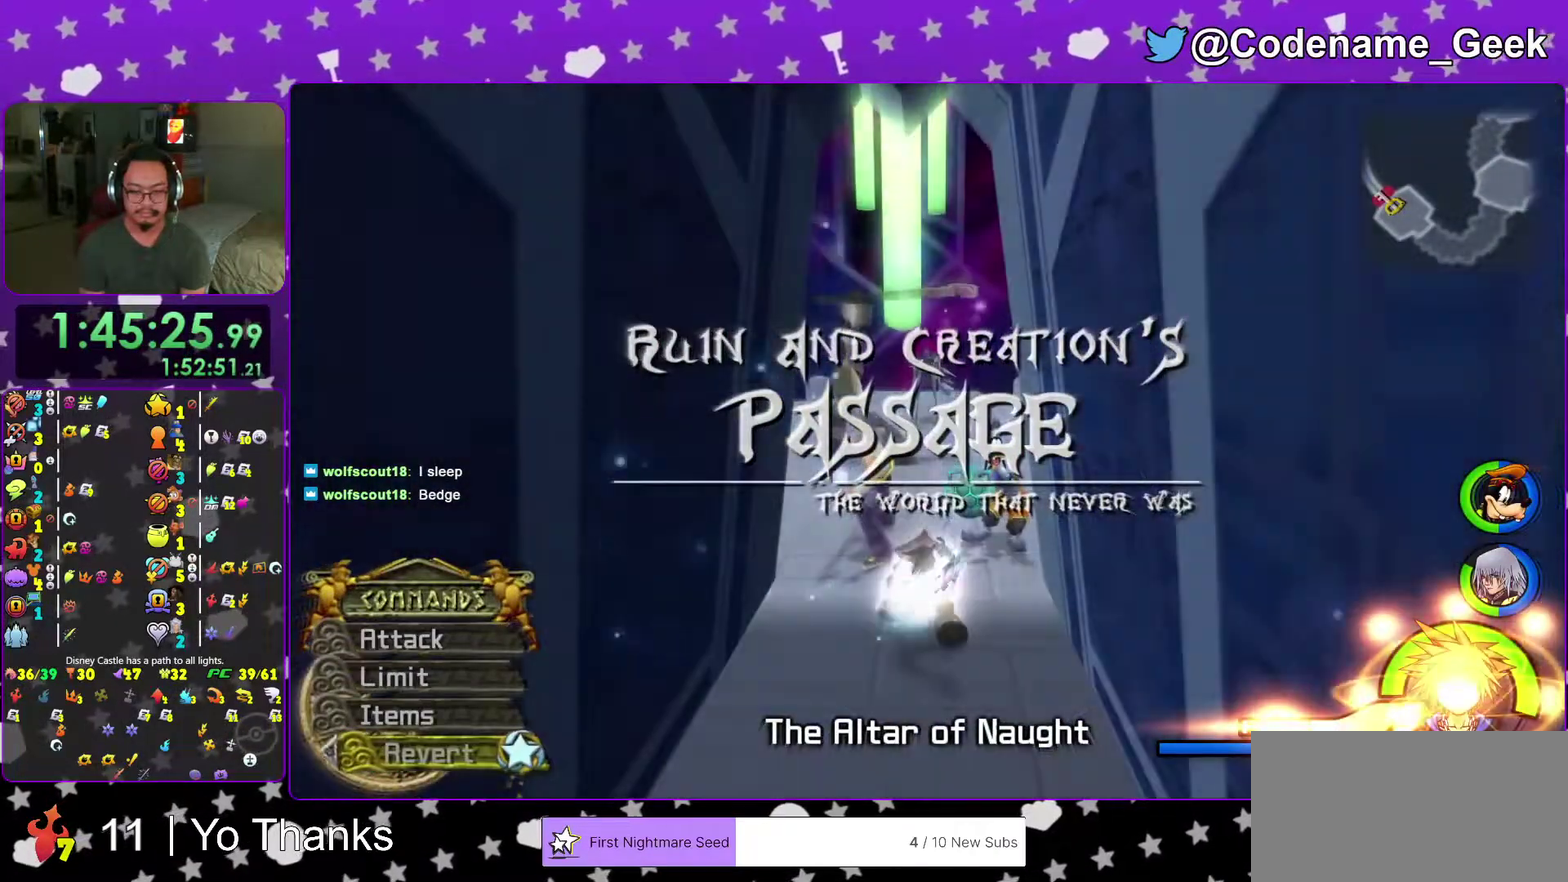
{"dt_ms": 301, "buttons": [], "left_stick": "center", "right_stick": "center", "events": []}
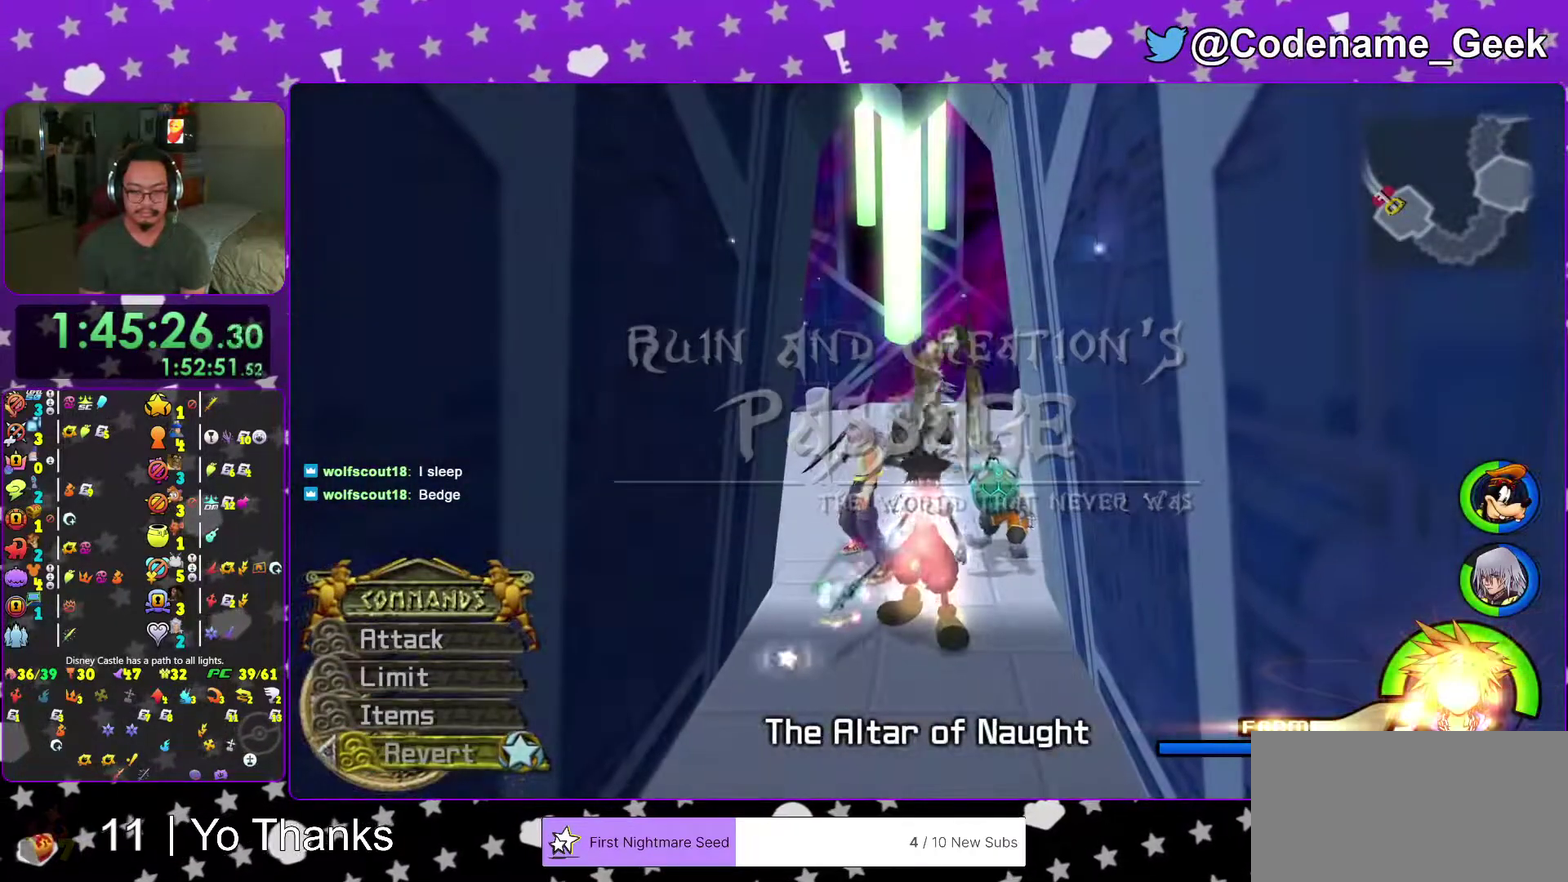
{"dt_ms": 700, "buttons": [], "left_stick": "center", "right_stick": "center", "events": []}